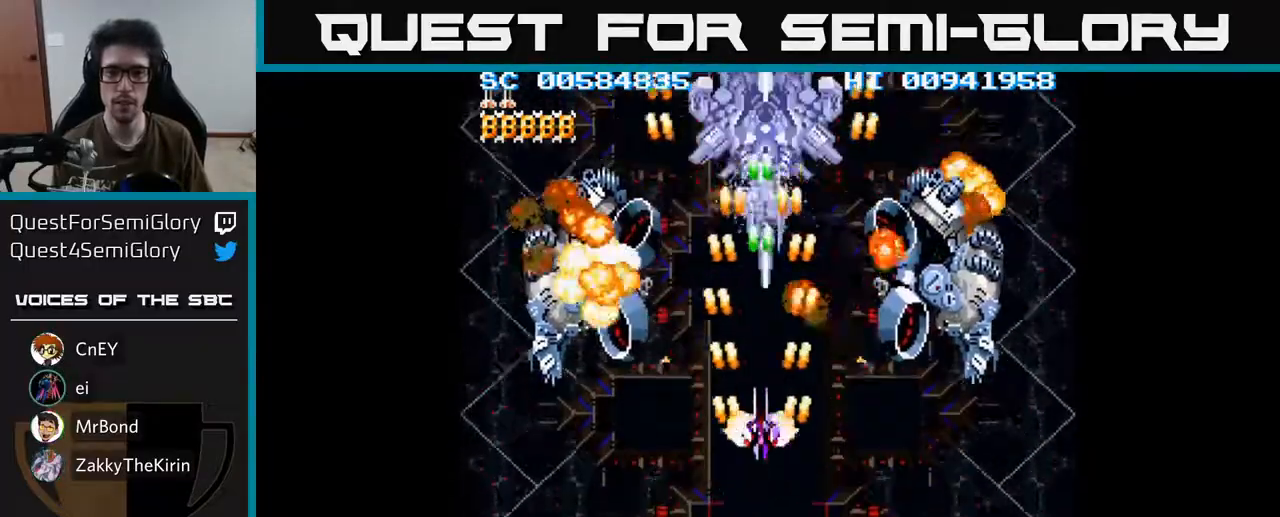
Gameplay with a controller (Xbox layout); each line is a JSON object with the inputs held at the frame after it. "events" lists button and stick changes between this image and that frame as [ms after this image, input, new state], when the widget could be followed in between.
{"buttons": ["A"], "left_stick": "center", "right_stick": "center", "events": [[133, "DPAD_UP", "up"]]}
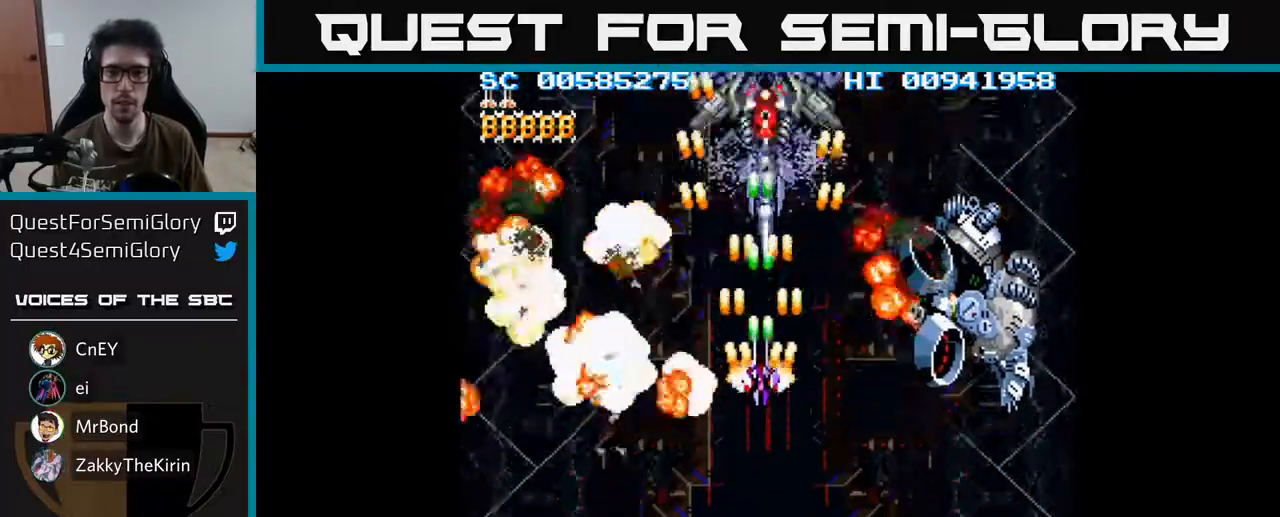
{"buttons": ["A"], "left_stick": "center", "right_stick": "center", "events": []}
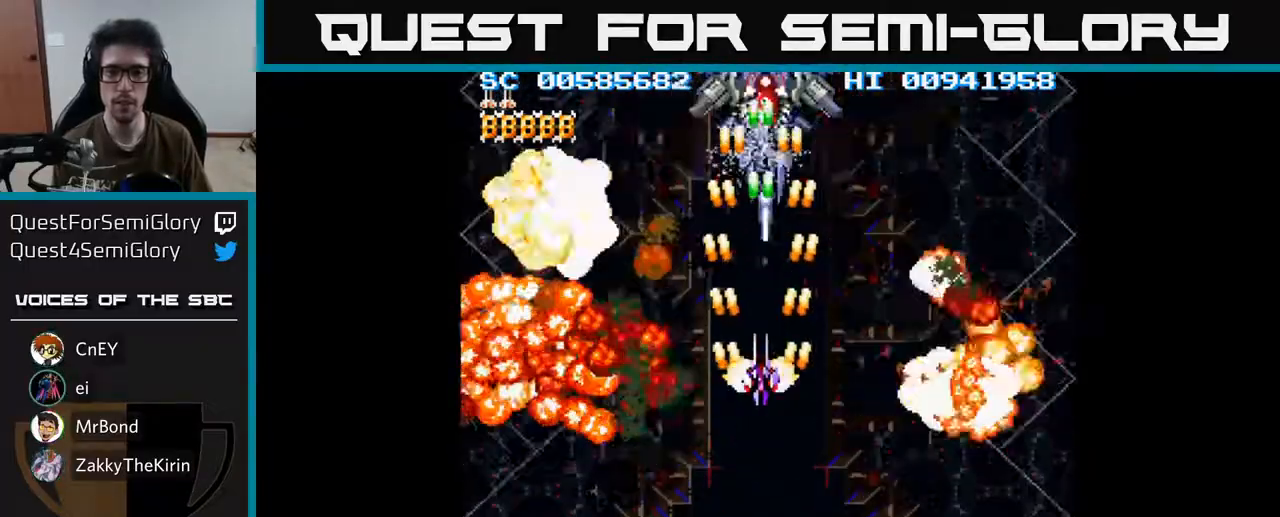
{"buttons": ["A"], "left_stick": "center", "right_stick": "center", "events": []}
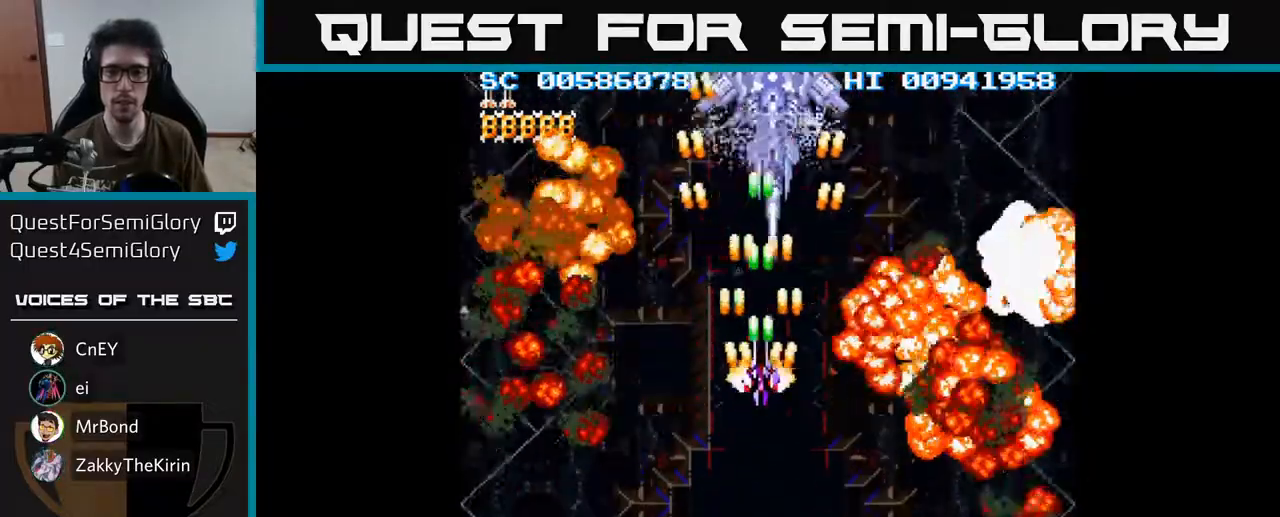
{"buttons": ["A", "DPAD_RIGHT"], "left_stick": "center", "right_stick": "center", "events": [[233, "DPAD_RIGHT", "down"]]}
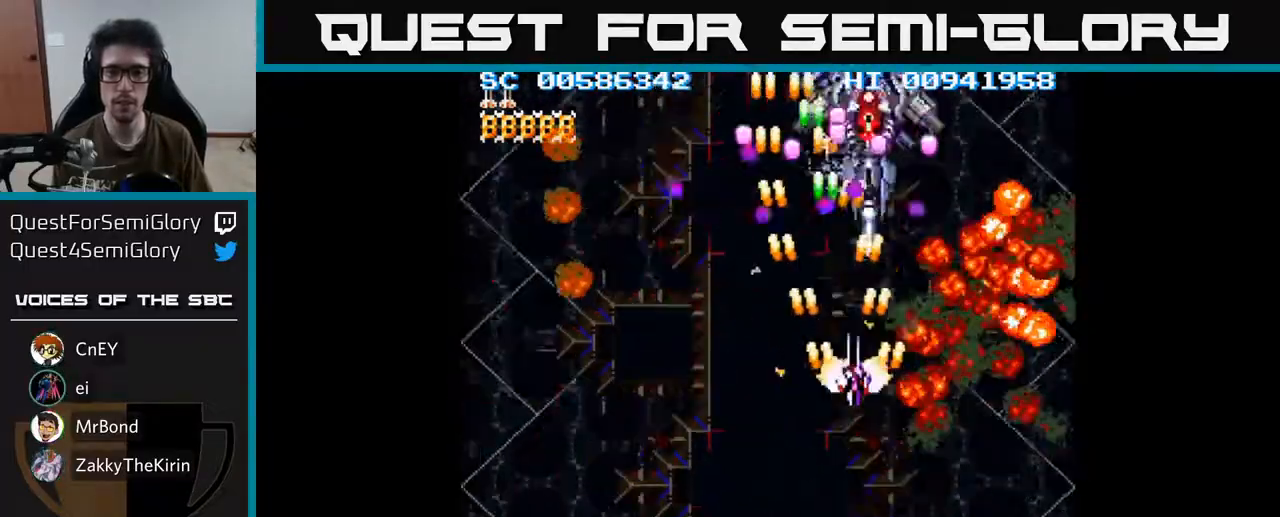
{"buttons": ["A"], "left_stick": "center", "right_stick": "center", "events": [[67, "DPAD_DOWN", "down"], [100, "DPAD_RIGHT", "up"], [500, "DPAD_DOWN", "up"]]}
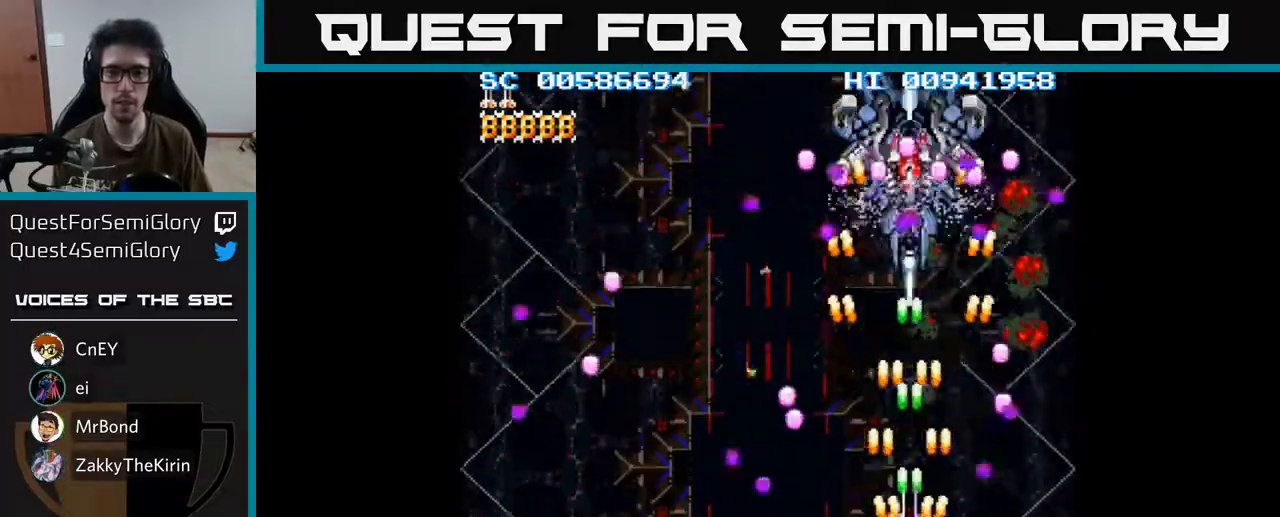
{"buttons": ["A"], "left_stick": "center", "right_stick": "center", "events": [[217, "DPAD_LEFT", "down"], [233, "DPAD_DOWN", "down"], [333, "DPAD_LEFT", "up"], [417, "DPAD_DOWN", "up"]]}
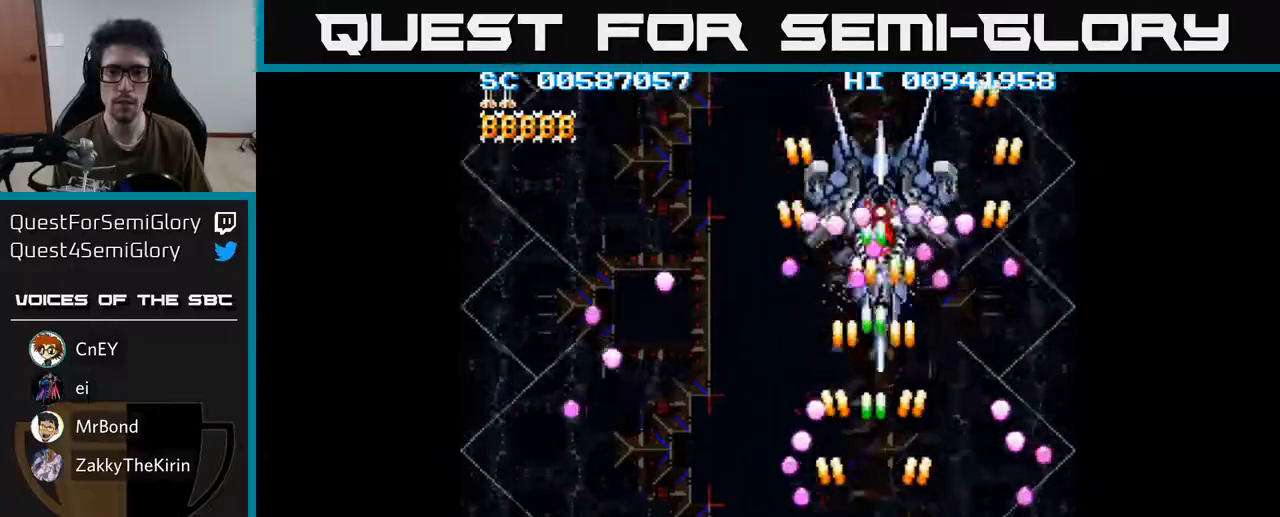
{"buttons": ["A", "DPAD_LEFT"], "left_stick": "center", "right_stick": "center", "events": [[283, "DPAD_LEFT", "down"], [400, "DPAD_DOWN", "down"], [450, "DPAD_DOWN", "up"]]}
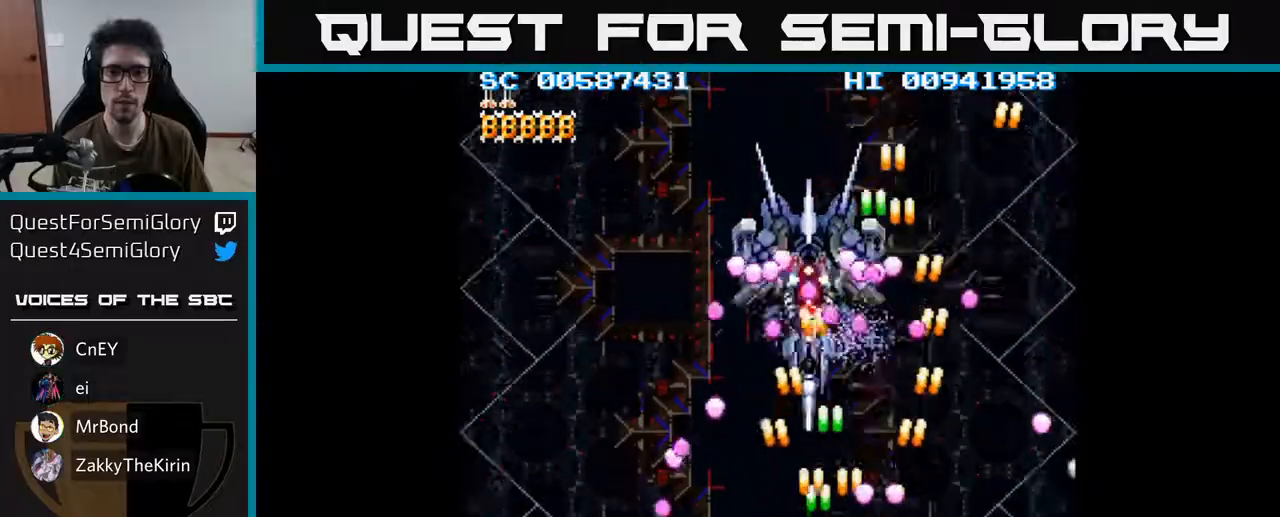
{"buttons": ["A"], "left_stick": "center", "right_stick": "center", "events": [[83, "DPAD_LEFT", "up"], [250, "DPAD_LEFT", "down"], [467, "DPAD_LEFT", "up"]]}
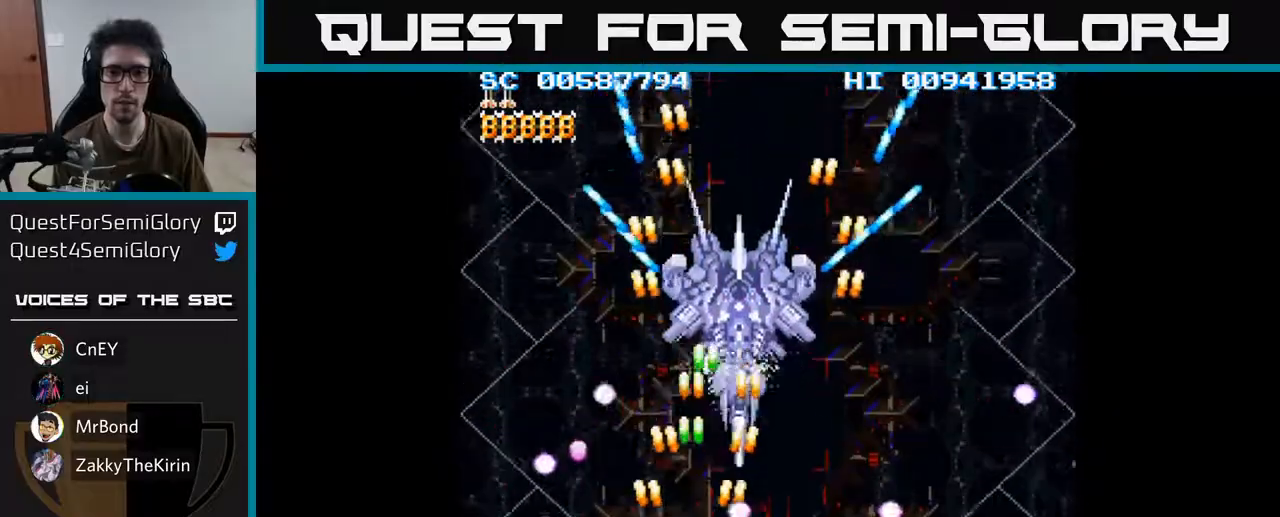
{"buttons": ["A", "DPAD_DOWN", "DPAD_RIGHT"], "left_stick": "center", "right_stick": "center", "events": [[83, "DPAD_LEFT", "down"], [233, "DPAD_LEFT", "up"], [267, "DPAD_UP", "down"], [317, "DPAD_RIGHT", "down"], [333, "DPAD_UP", "up"], [383, "DPAD_DOWN", "down"]]}
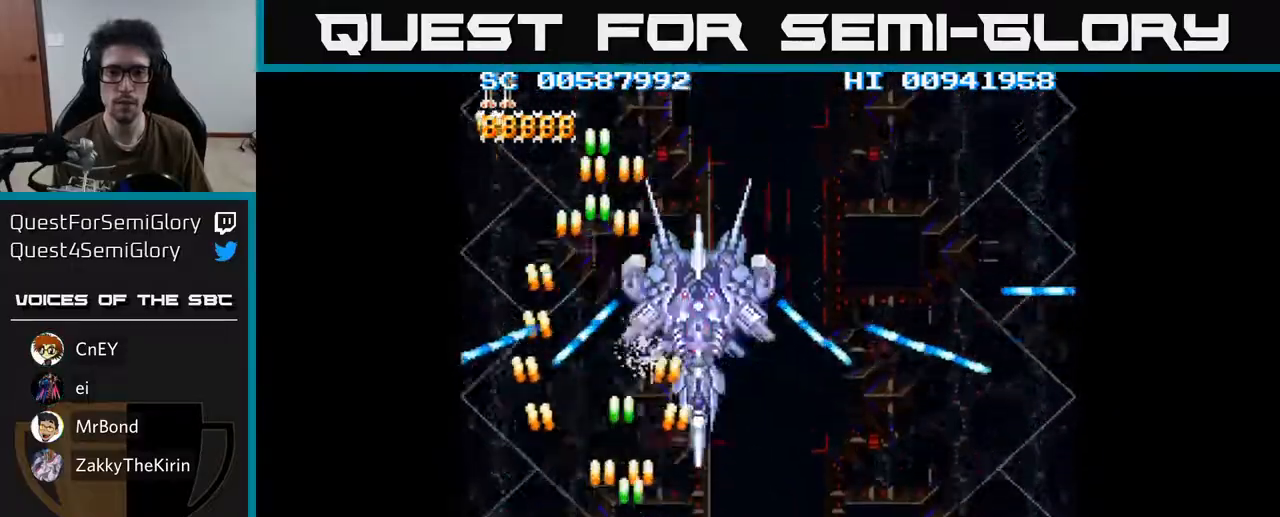
{"buttons": ["A"], "left_stick": "center", "right_stick": "center", "events": [[50, "DPAD_DOWN", "up"], [50, "DPAD_RIGHT", "up"]]}
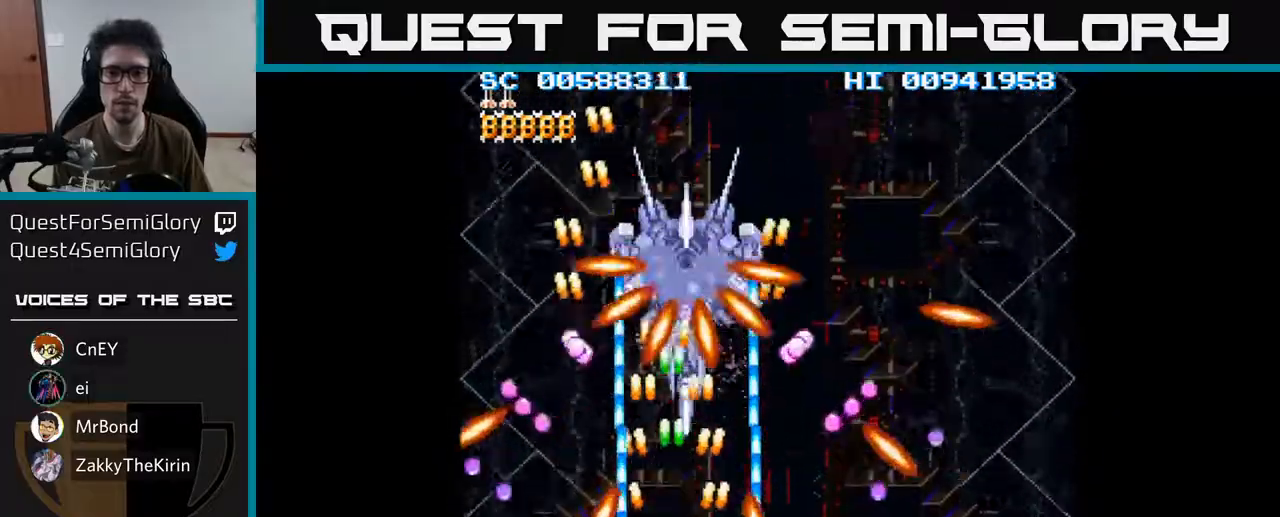
{"buttons": ["A"], "left_stick": "center", "right_stick": "center", "events": []}
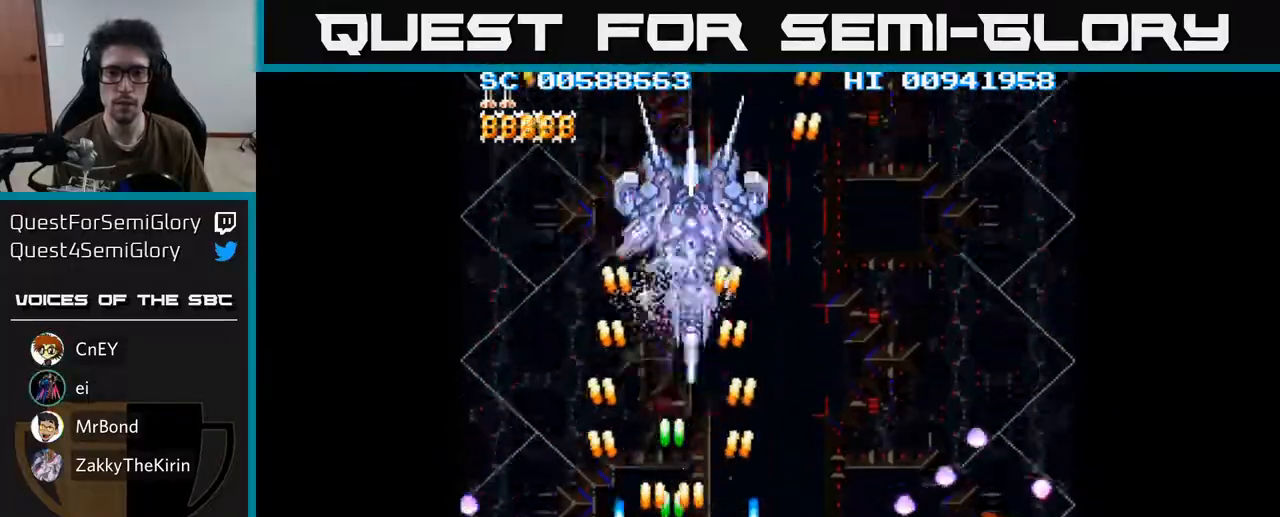
{"buttons": ["A"], "left_stick": "center", "right_stick": "center", "events": [[33, "DPAD_RIGHT", "down"], [117, "DPAD_RIGHT", "up"], [117, "DPAD_UP", "down"], [500, "DPAD_UP", "up"]]}
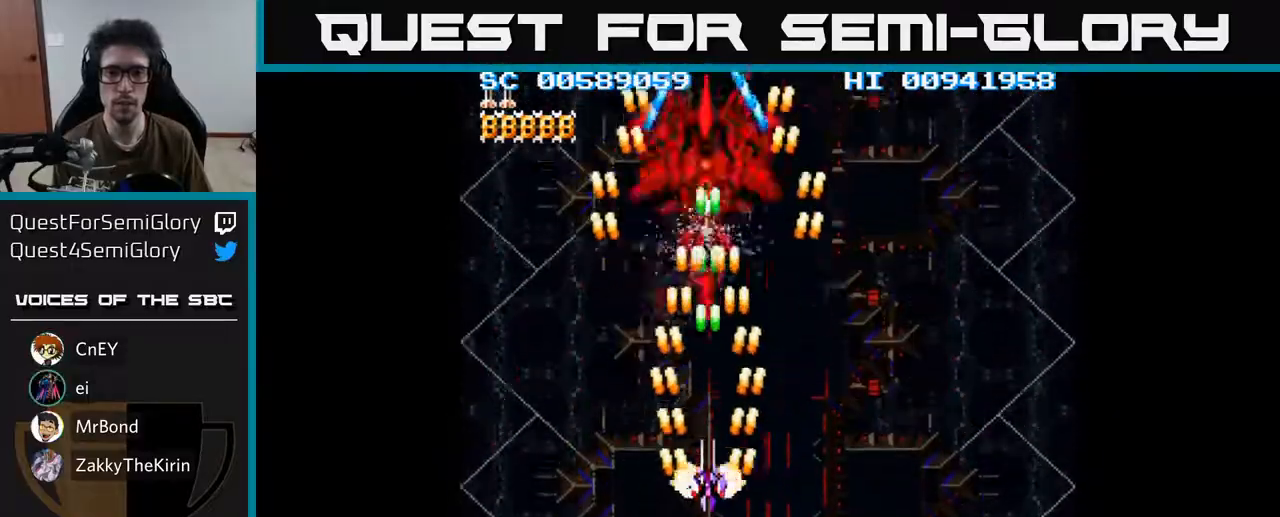
{"buttons": ["A"], "left_stick": "center", "right_stick": "center", "events": [[350, "DPAD_RIGHT", "down"], [483, "DPAD_RIGHT", "up"]]}
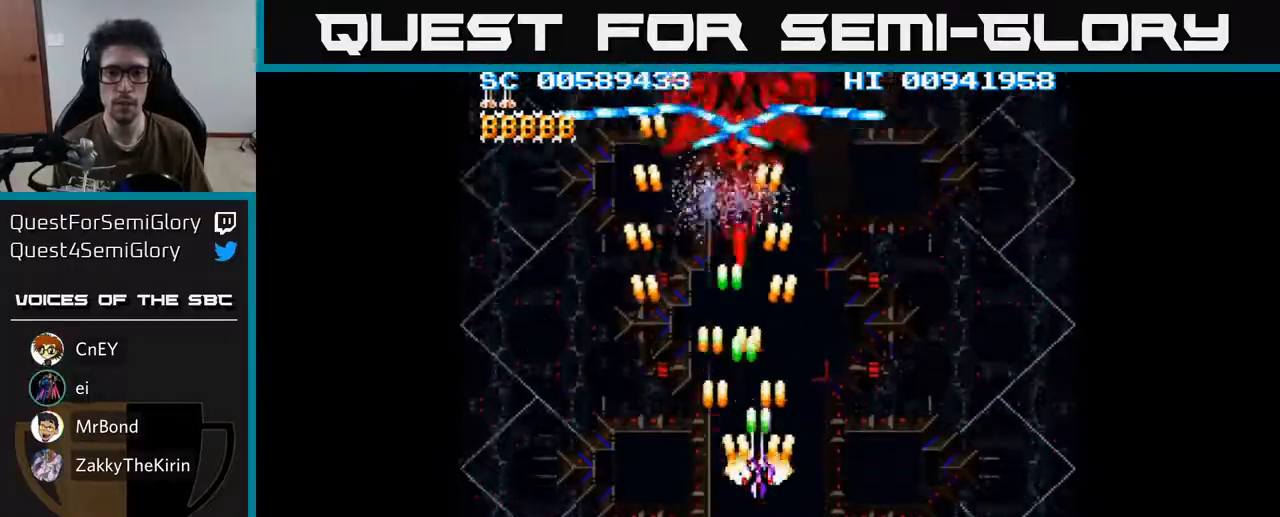
{"buttons": ["A", "DPAD_DOWN"], "left_stick": "center", "right_stick": "center", "events": [[83, "DPAD_DOWN", "down"], [183, "DPAD_RIGHT", "down"], [217, "DPAD_DOWN", "up"], [250, "DPAD_RIGHT", "up"], [400, "DPAD_DOWN", "down"]]}
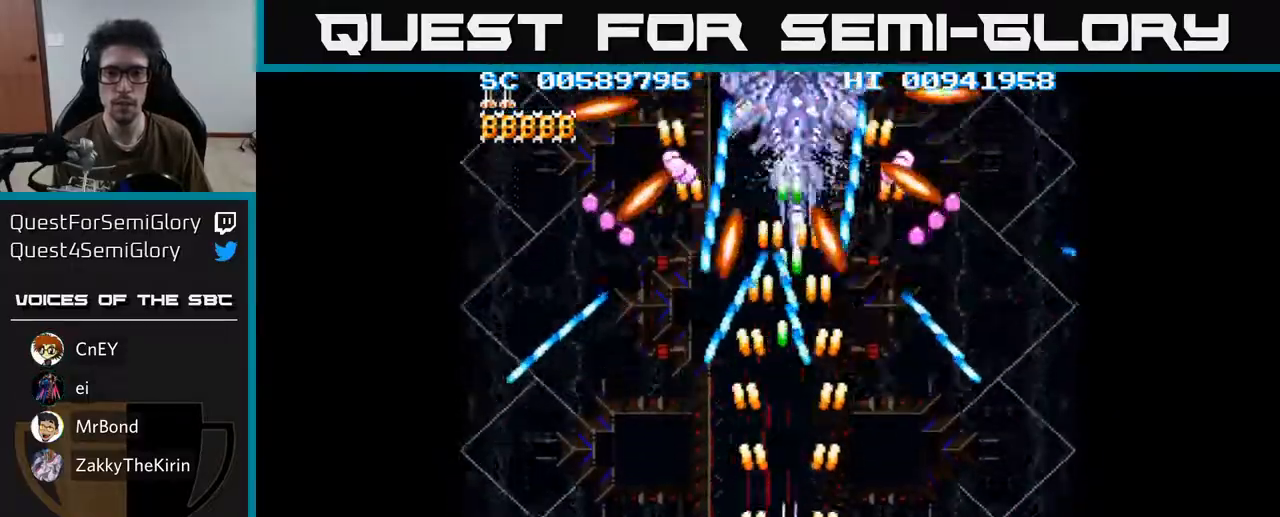
{"buttons": ["A", "DPAD_DOWN", "DPAD_RIGHT"], "left_stick": "center", "right_stick": "center", "events": [[100, "DPAD_RIGHT", "down"], [217, "DPAD_RIGHT", "up"], [233, "DPAD_DOWN", "up"], [383, "DPAD_DOWN", "down"], [383, "DPAD_RIGHT", "down"]]}
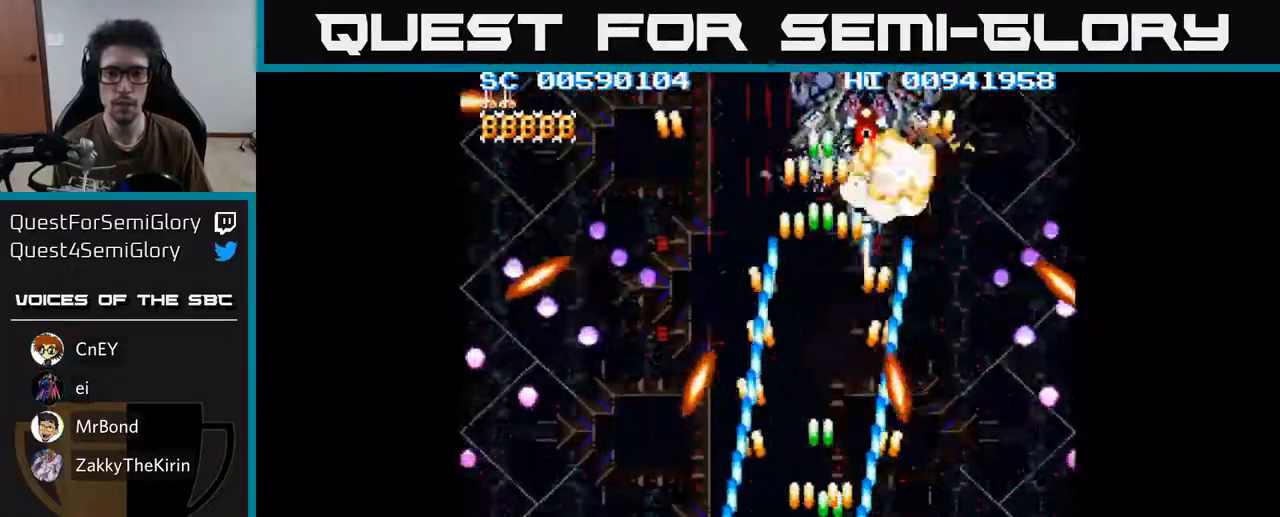
{"buttons": ["A", "DPAD_UP", "DPAD_RIGHT"], "left_stick": "center", "right_stick": "center", "events": [[100, "DPAD_DOWN", "up"], [233, "DPAD_RIGHT", "up"], [417, "DPAD_UP", "down"], [467, "DPAD_RIGHT", "down"]]}
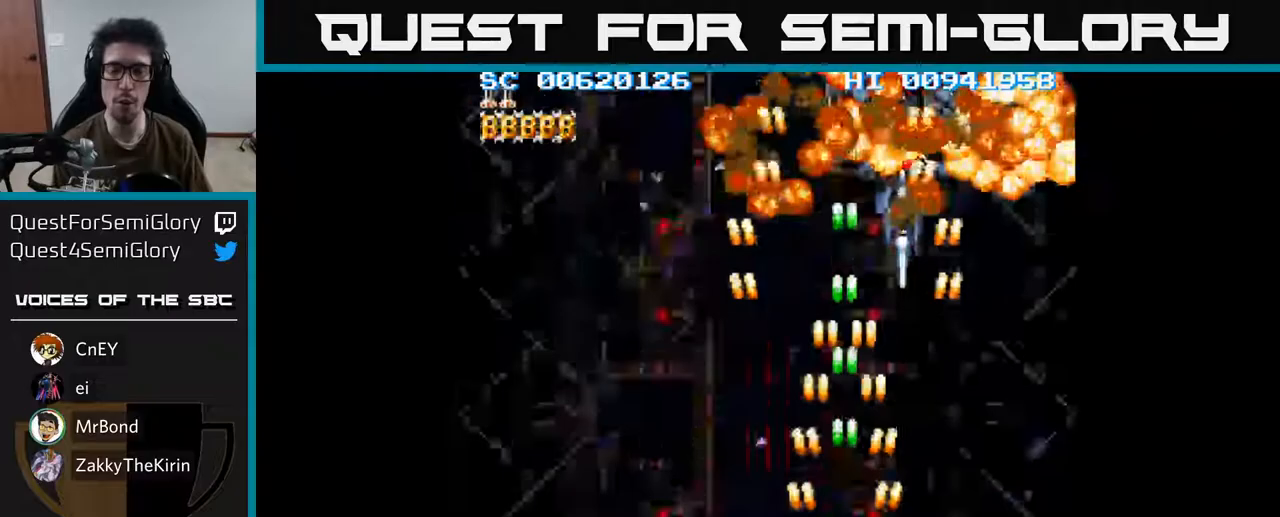
{"buttons": ["A", "DPAD_UP"], "left_stick": "center", "right_stick": "center", "events": [[183, "DPAD_RIGHT", "up"]]}
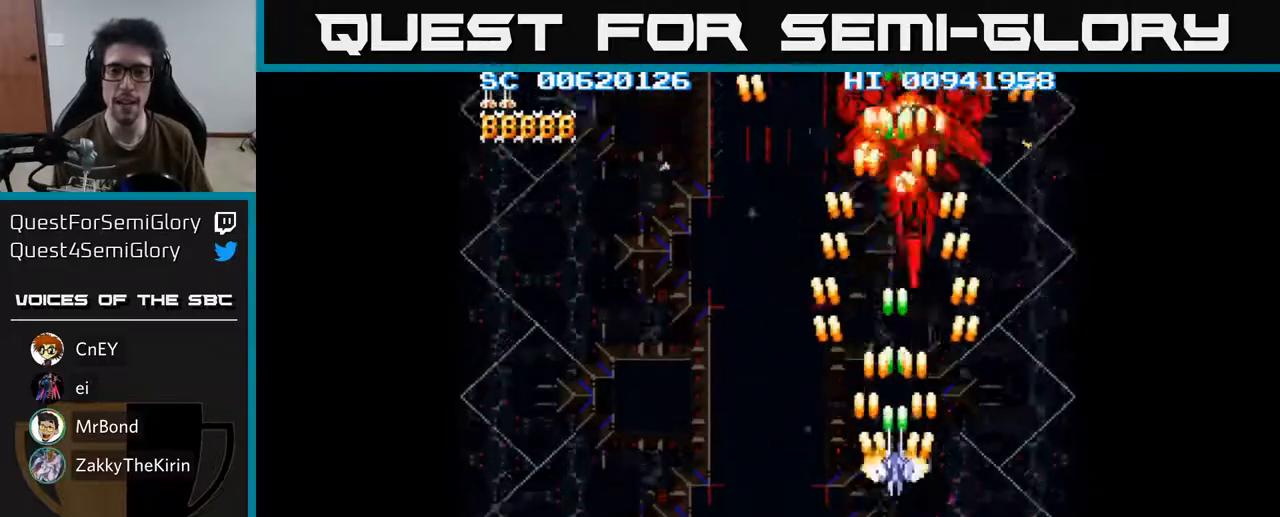
{"buttons": ["A"], "left_stick": "center", "right_stick": "center", "events": [[250, "DPAD_RIGHT", "down"], [250, "DPAD_UP", "up"], [267, "DPAD_DOWN", "down"], [267, "DPAD_RIGHT", "up"], [400, "DPAD_DOWN", "up"]]}
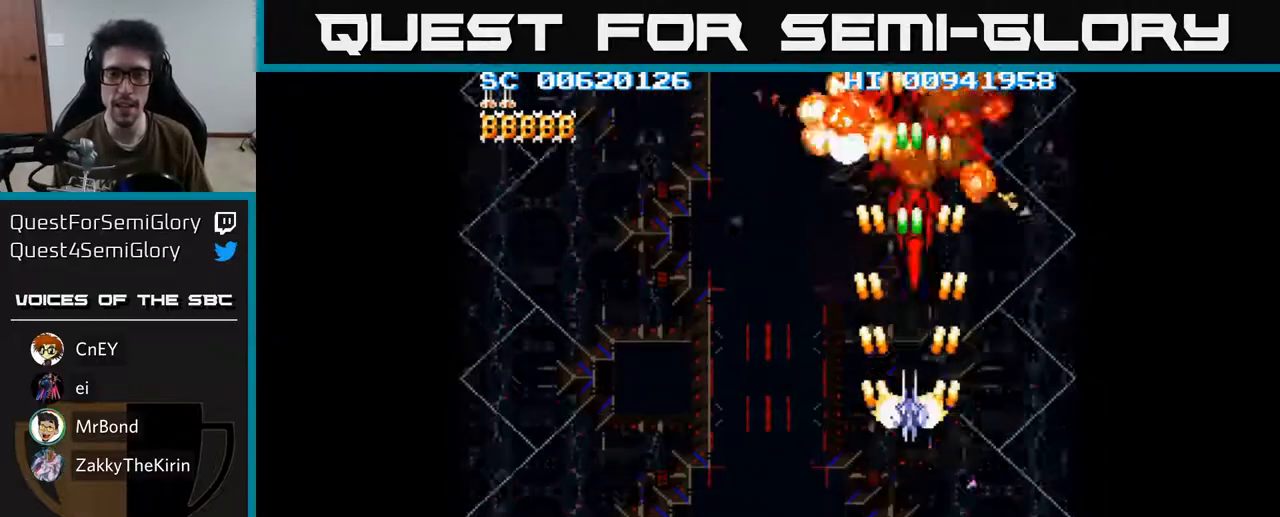
{"buttons": ["A", "DPAD_DOWN"], "left_stick": "center", "right_stick": "center", "events": [[117, "DPAD_DOWN", "down"], [200, "DPAD_LEFT", "down"], [417, "DPAD_LEFT", "up"]]}
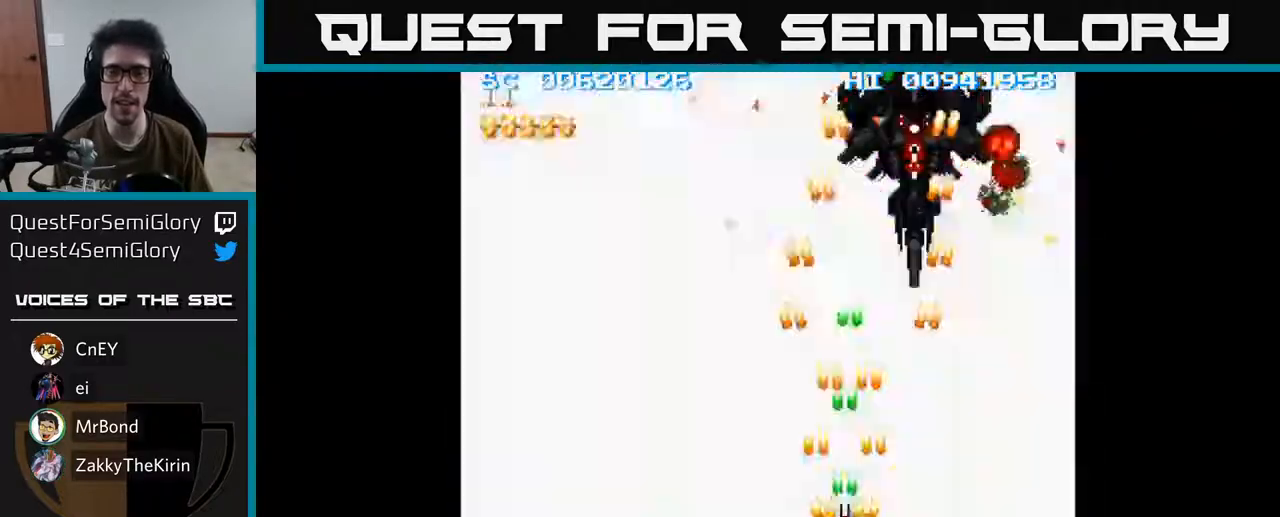
{"buttons": ["A"], "left_stick": "center", "right_stick": "center", "events": [[100, "DPAD_LEFT", "down"], [133, "DPAD_DOWN", "up"], [233, "DPAD_UP", "down"], [300, "DPAD_LEFT", "up"], [467, "DPAD_UP", "up"]]}
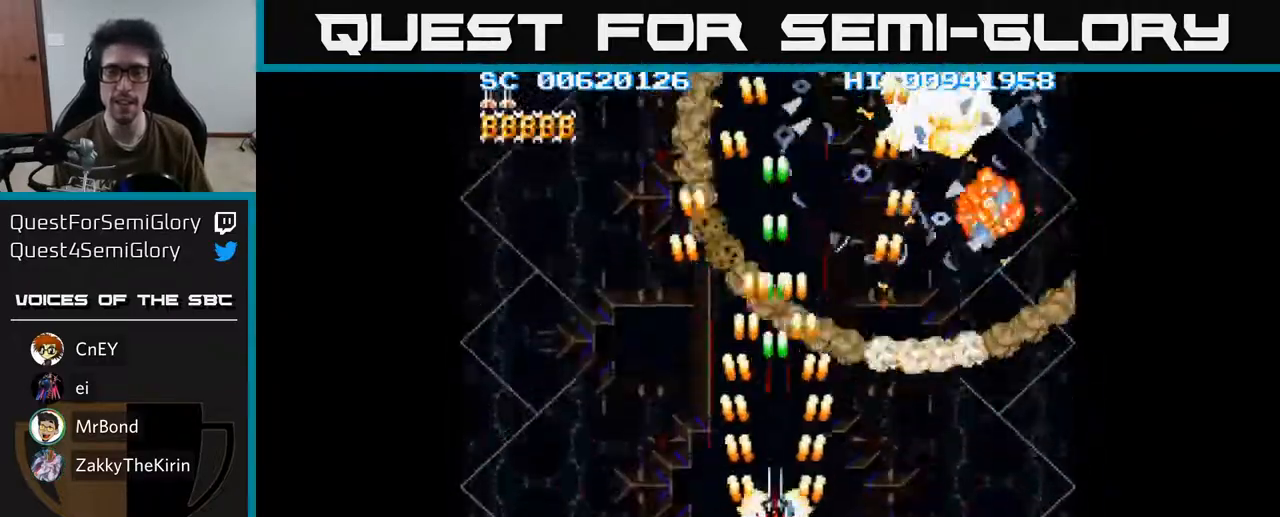
{"buttons": ["A"], "left_stick": "center", "right_stick": "center", "events": []}
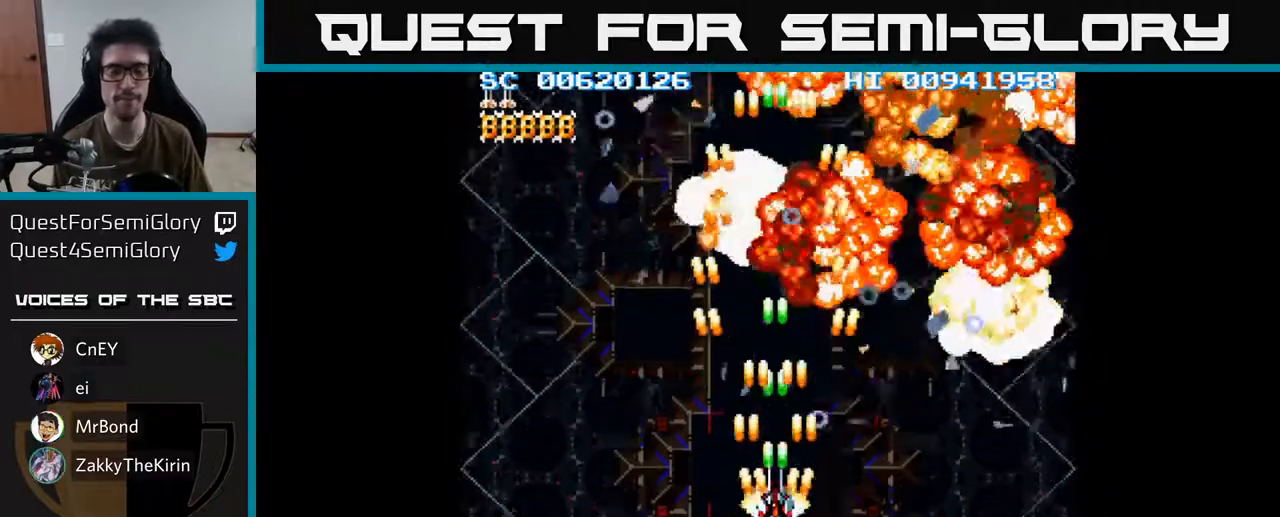
{"buttons": ["A", "DPAD_UP", "DPAD_LEFT"], "left_stick": "center", "right_stick": "center", "events": [[83, "DPAD_DOWN", "down"], [317, "DPAD_DOWN", "up"], [367, "DPAD_LEFT", "down"], [433, "DPAD_UP", "down"]]}
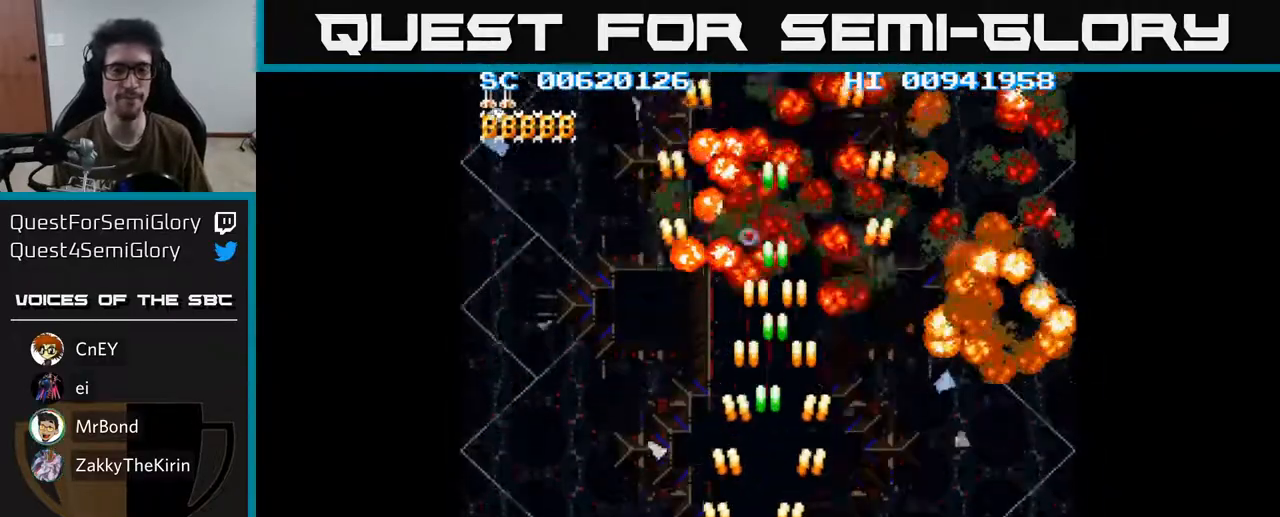
{"buttons": [], "left_stick": "center", "right_stick": "center", "events": [[33, "DPAD_LEFT", "up"], [67, "DPAD_UP", "up"], [117, "DPAD_RIGHT", "down"], [167, "DPAD_RIGHT", "up"], [417, "A", "up"]]}
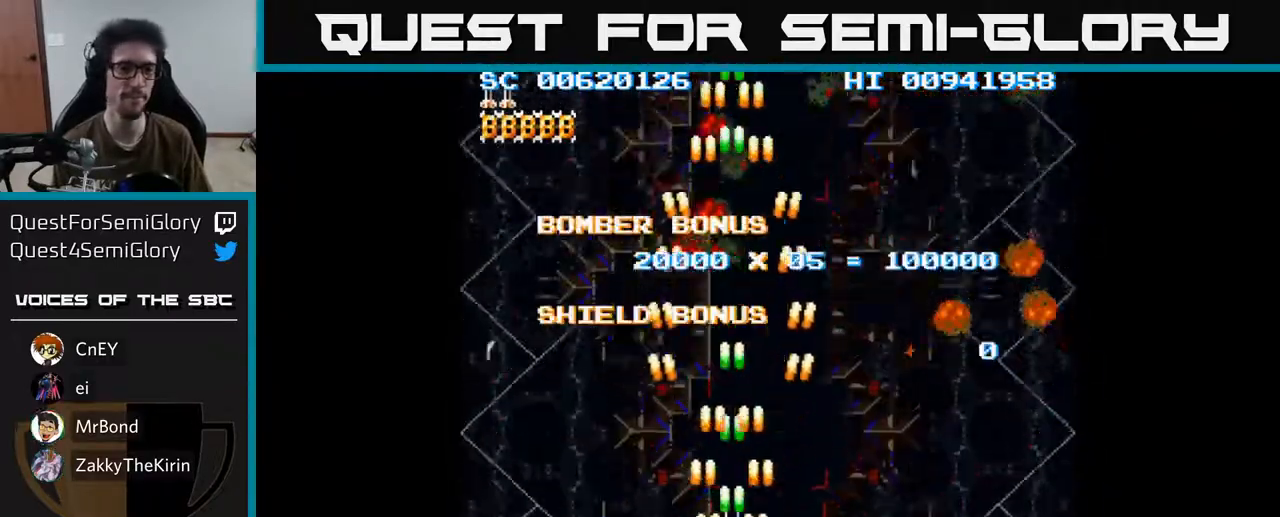
{"buttons": [], "left_stick": "center", "right_stick": "center", "events": []}
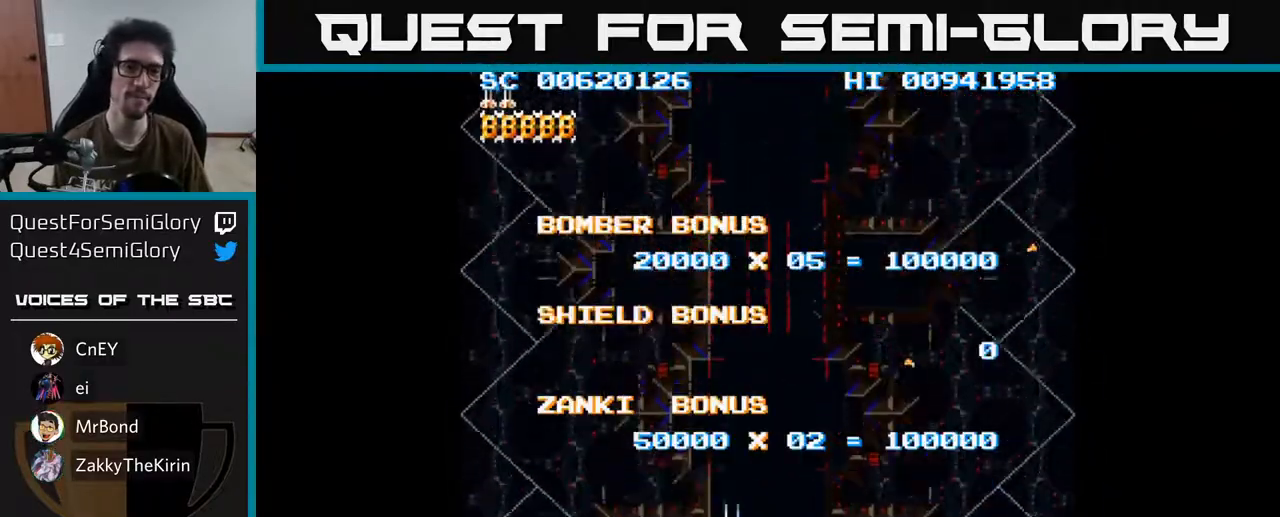
{"buttons": [], "left_stick": "center", "right_stick": "center", "events": []}
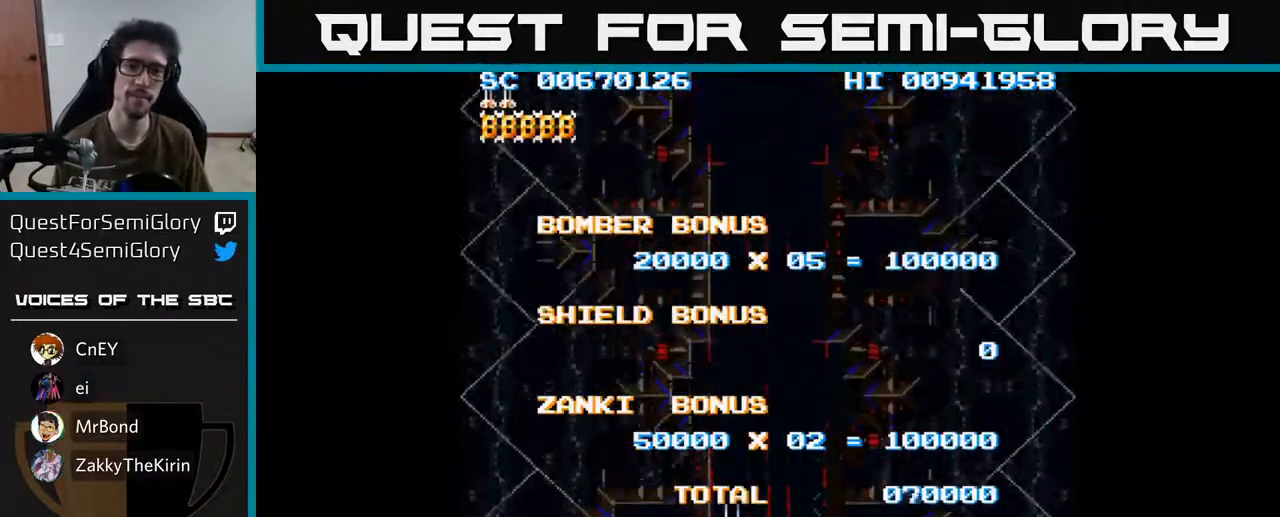
{"buttons": [], "left_stick": "center", "right_stick": "center", "events": []}
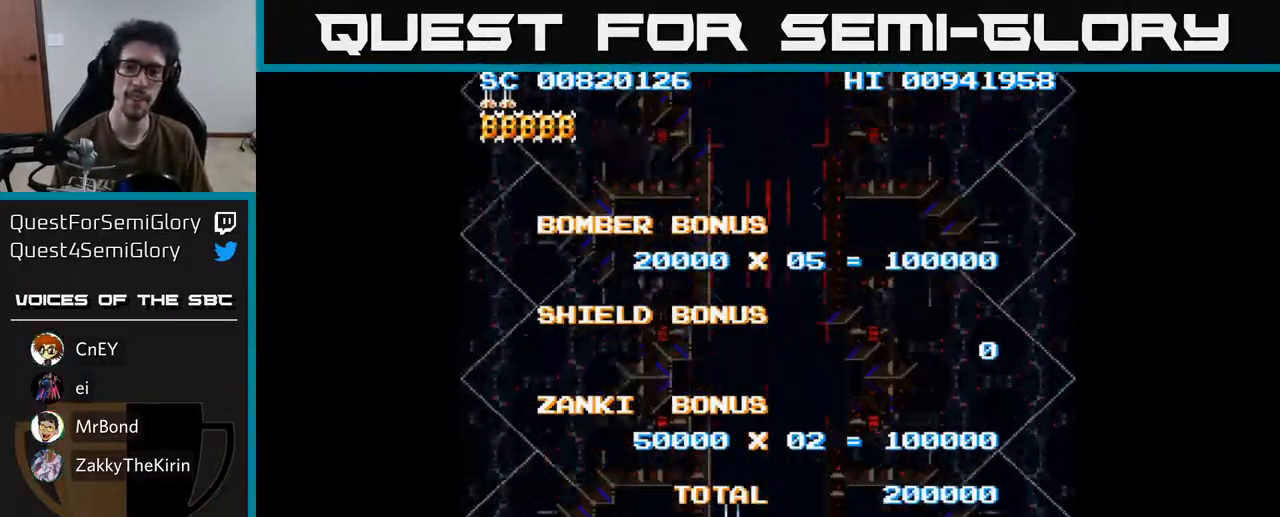
{"buttons": [], "left_stick": "center", "right_stick": "center", "events": []}
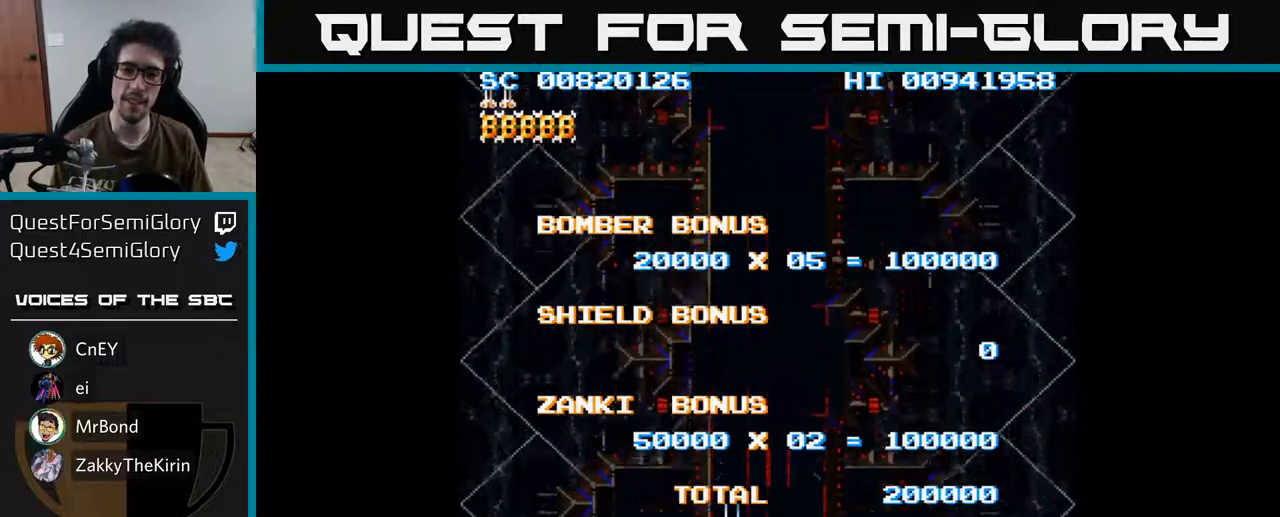
{"buttons": [], "left_stick": "center", "right_stick": "center", "events": []}
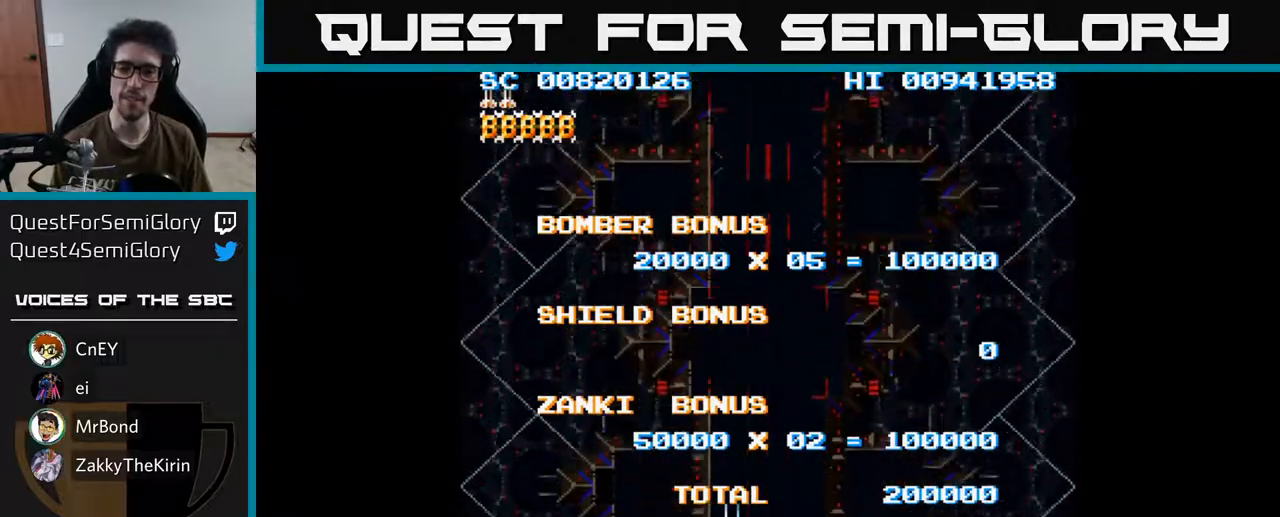
{"buttons": ["A"], "left_stick": "center", "right_stick": "center", "events": [[50, "A", "down"]]}